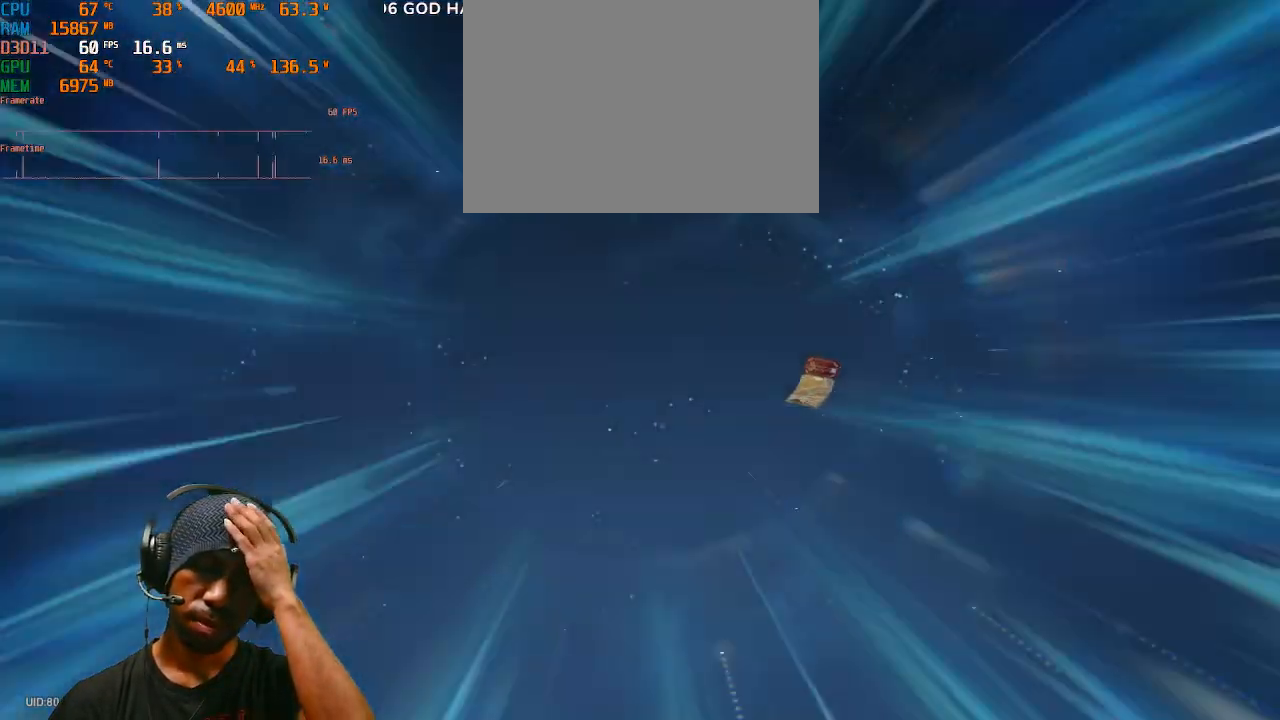
Gameplay with a controller (PlayStation layout); each line is a JSON object with the inputs held at the frame after it (dt_ms = milliseconds from this image to that frame). "events" lists button and stick changes between this image and that frame as [ms after this image, input, new state], when the widget could be followed in between. Not read: L3 R3.
{"dt_ms": 500, "buttons": ["R2"], "left_stick": "center", "right_stick": "center", "events": []}
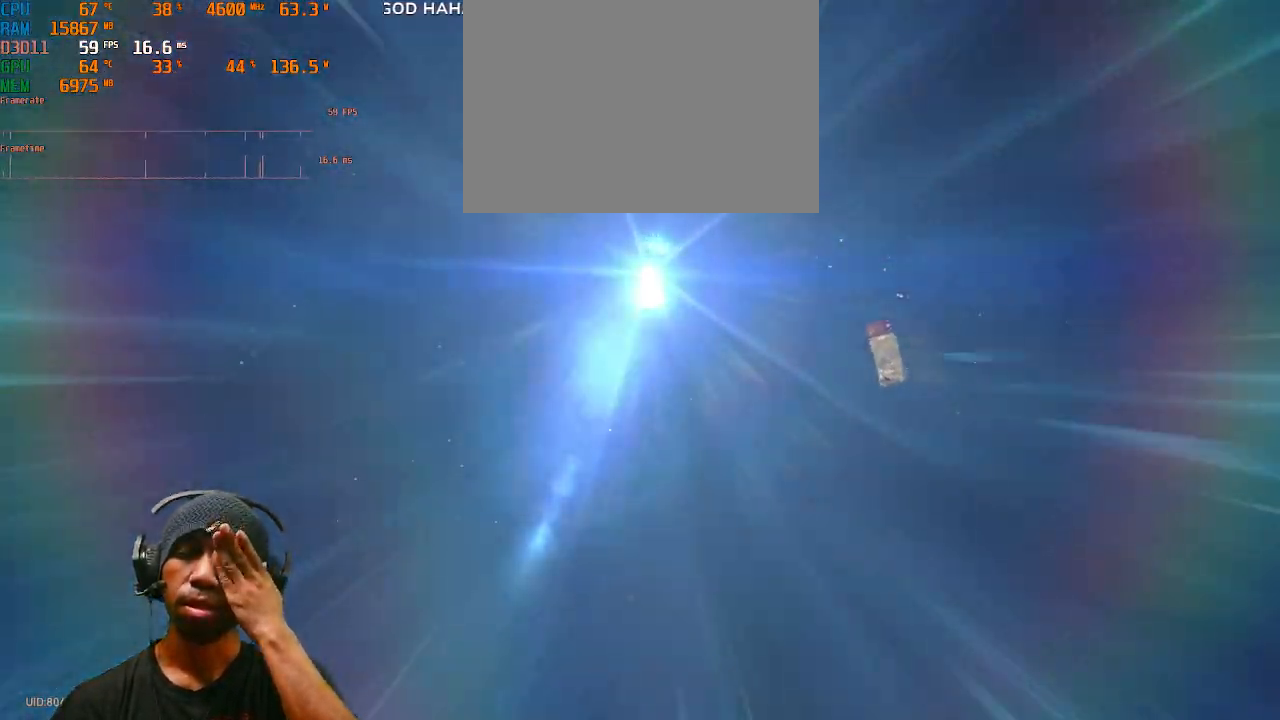
{"dt_ms": 500, "buttons": ["R2"], "left_stick": "center", "right_stick": "center", "events": []}
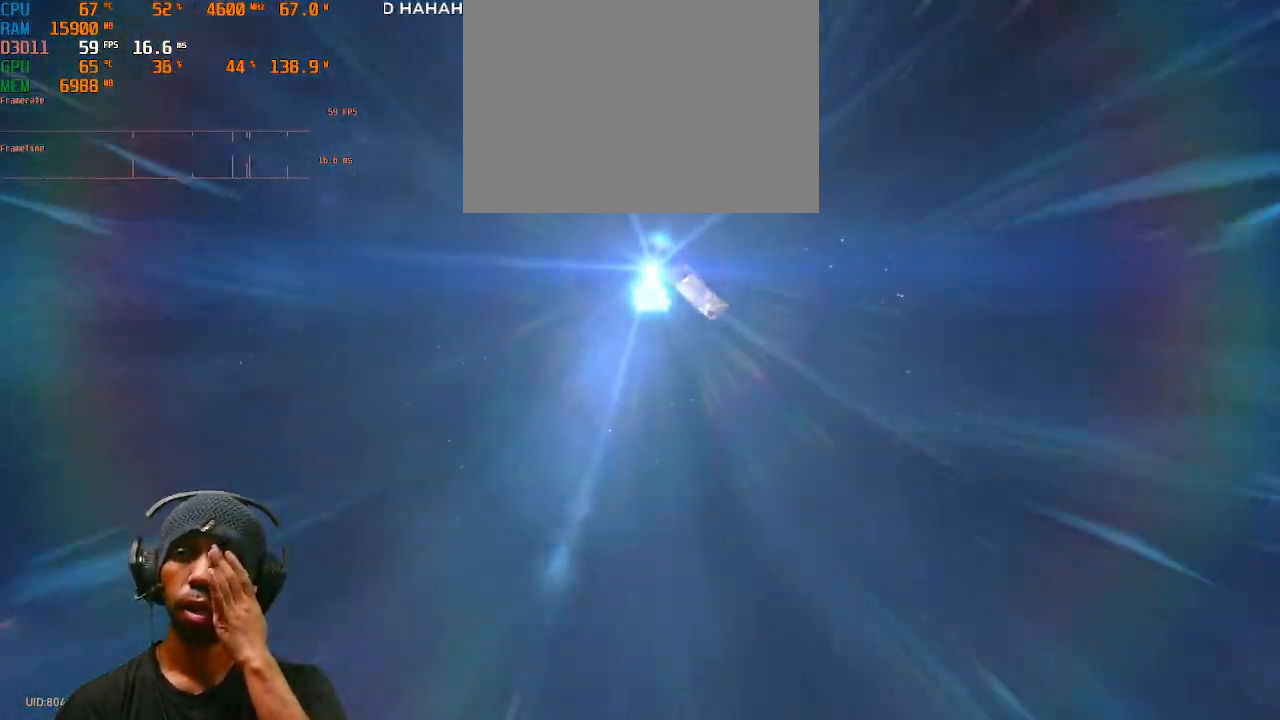
{"dt_ms": 500, "buttons": ["R2"], "left_stick": "center", "right_stick": "center", "events": []}
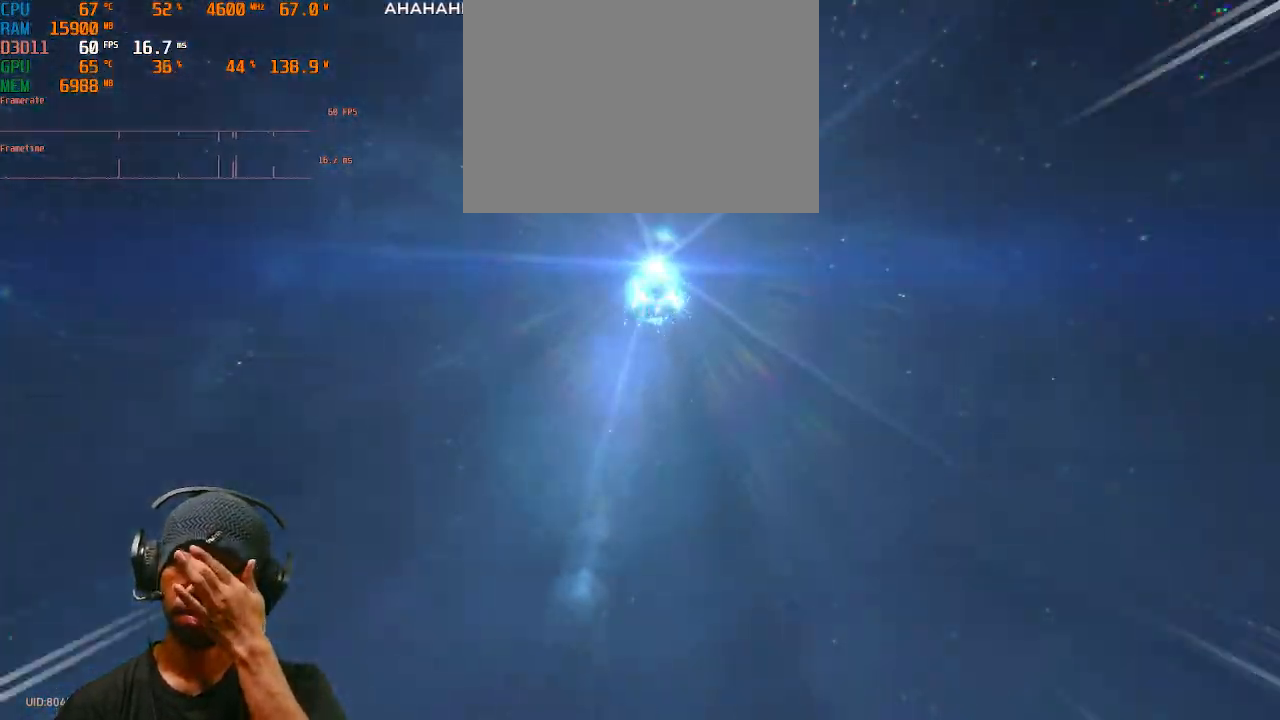
{"dt_ms": 500, "buttons": ["R2"], "left_stick": "center", "right_stick": "center", "events": []}
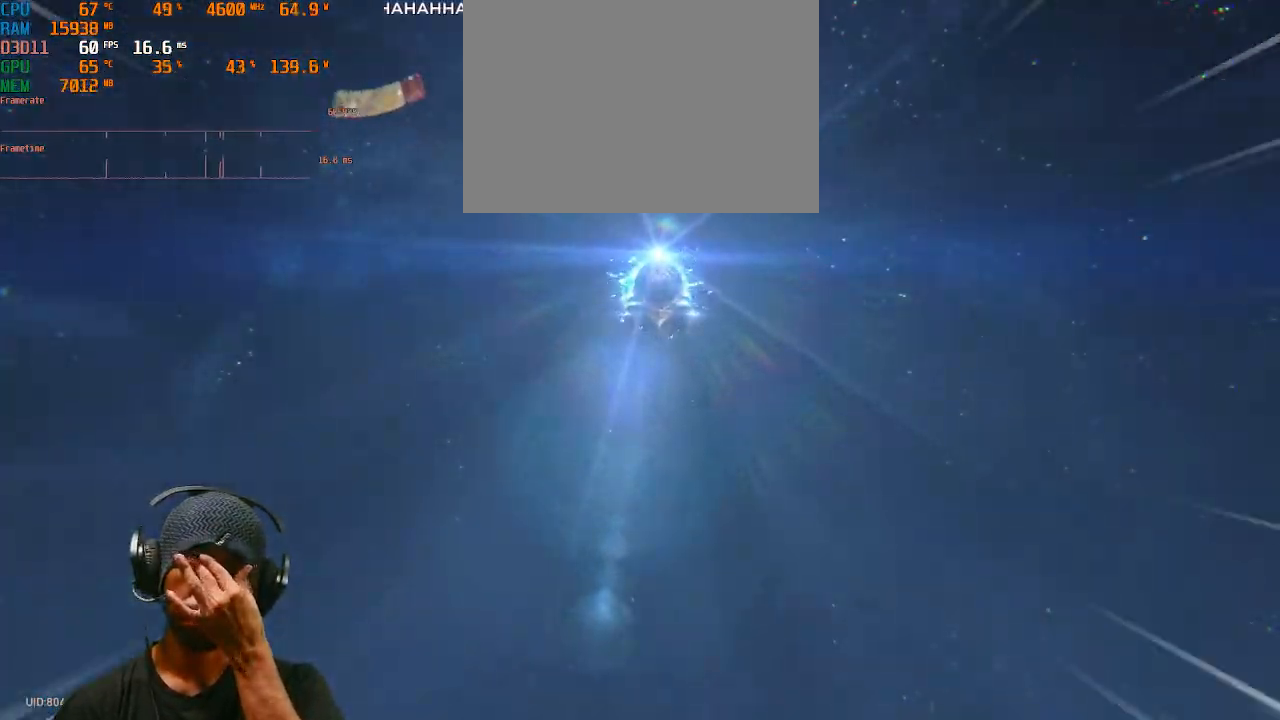
{"dt_ms": 500, "buttons": ["R2"], "left_stick": "center", "right_stick": "center", "events": []}
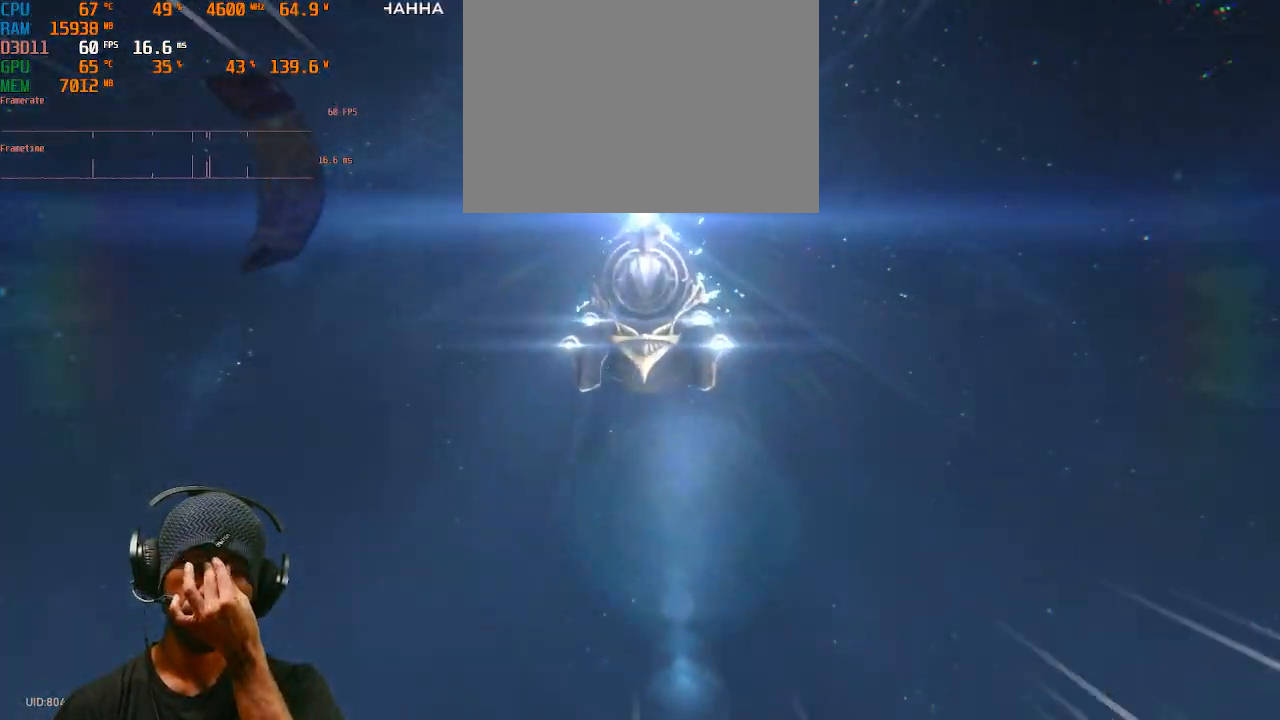
{"dt_ms": 500, "buttons": ["R2"], "left_stick": "center", "right_stick": "center"}
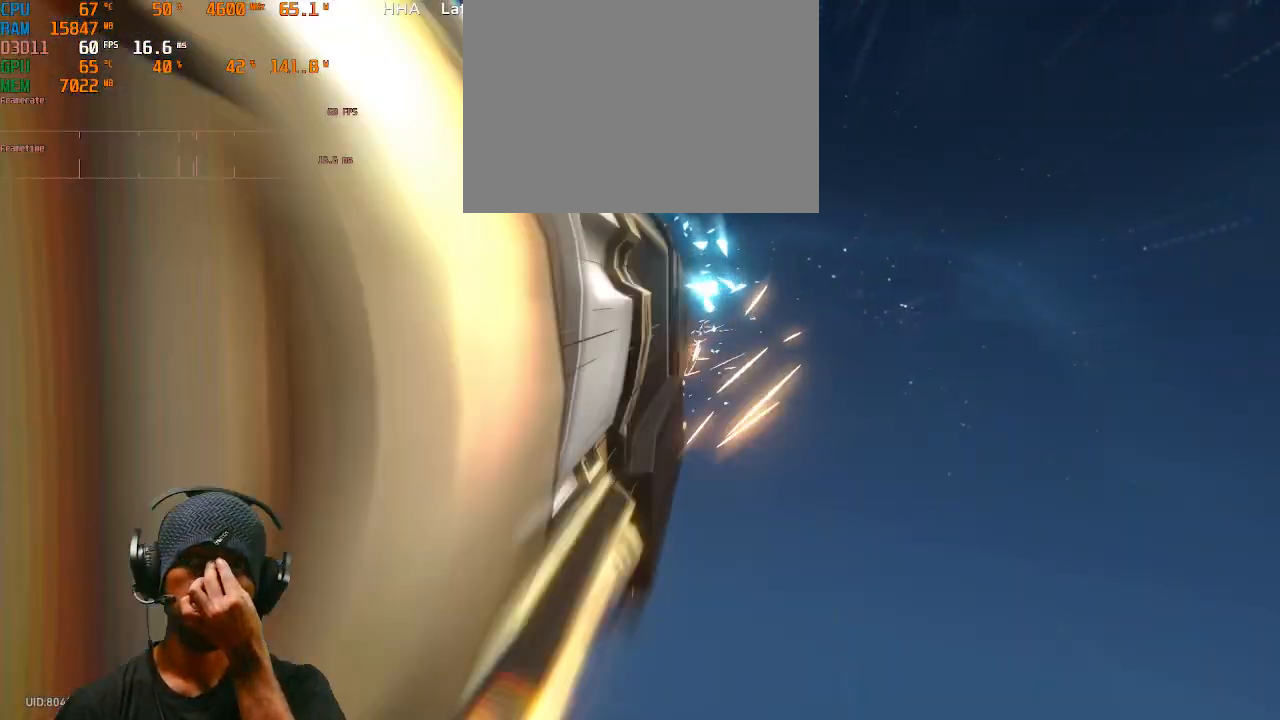
{"dt_ms": 1000, "buttons": ["R2"], "left_stick": "center", "right_stick": "center", "events": [[100, "DPAD_DOWN", "down"], [200, "DPAD_DOWN", "up"], [450, "DPAD_LEFT", "down"], [550, "DPAD_LEFT", "up"]]}
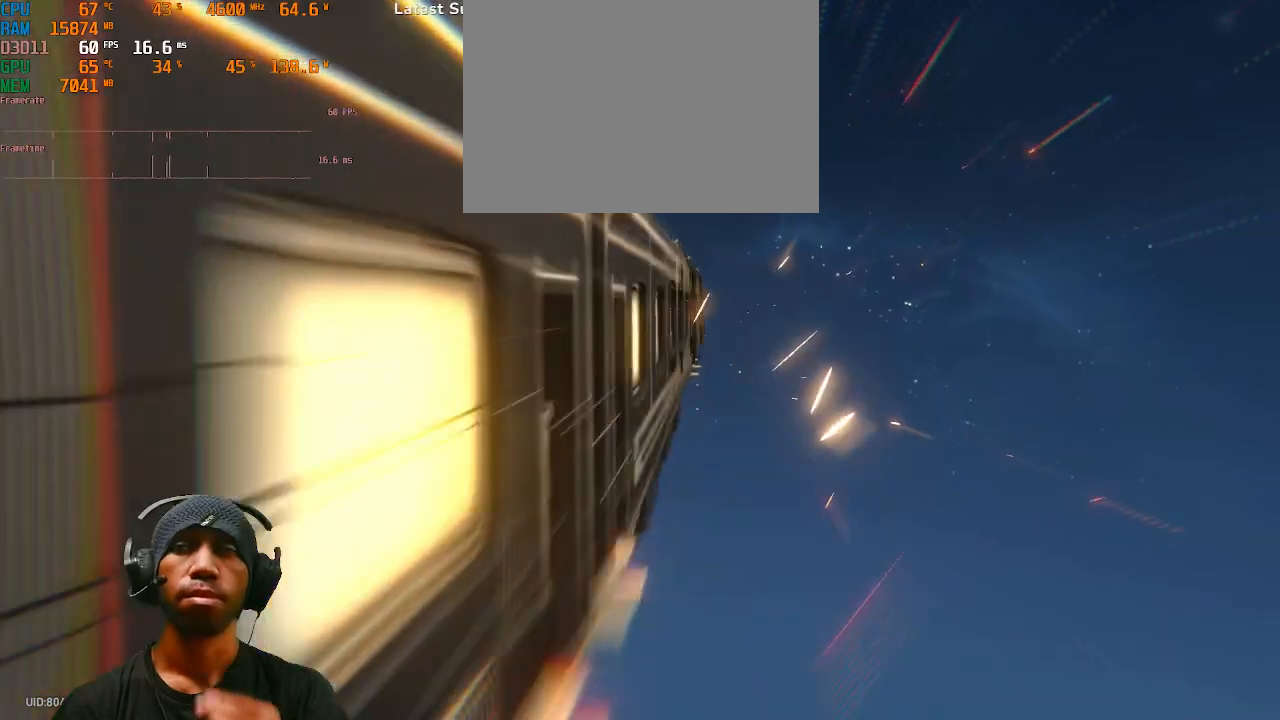
{"dt_ms": 500, "buttons": ["R2"], "left_stick": "center", "right_stick": "center", "events": []}
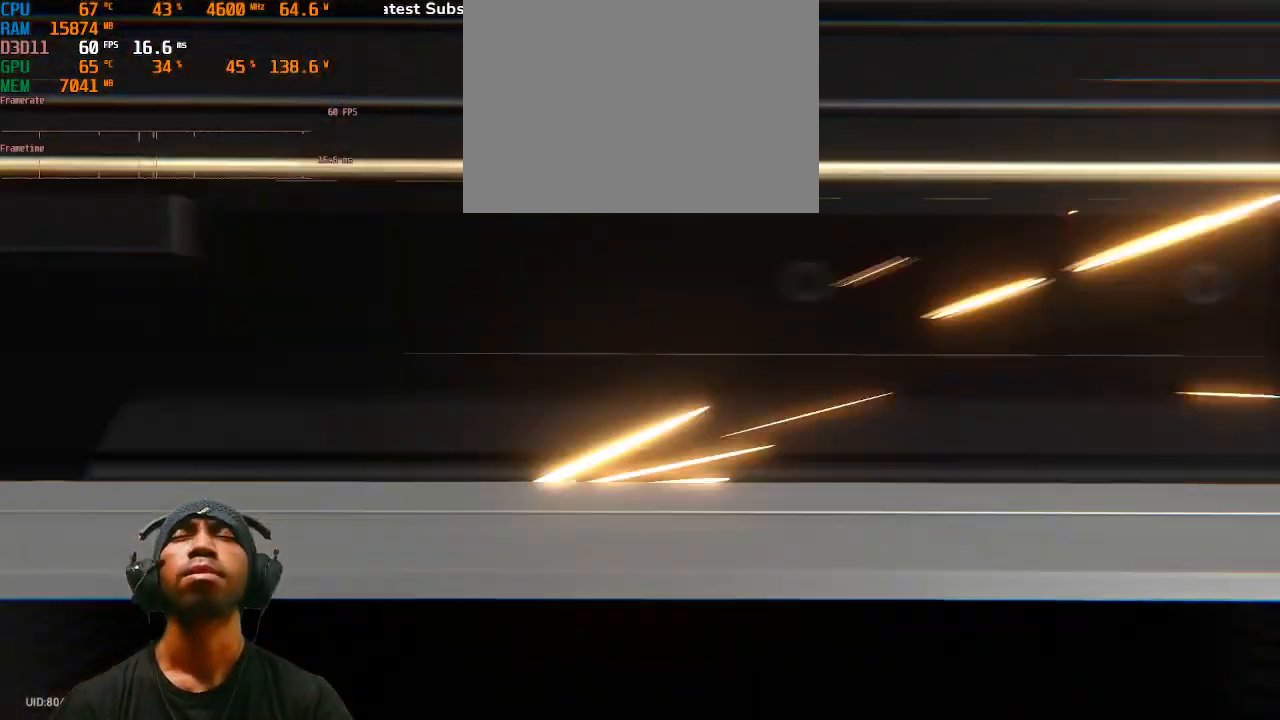
{"dt_ms": 500, "buttons": ["R2"], "left_stick": "center", "right_stick": "center", "events": []}
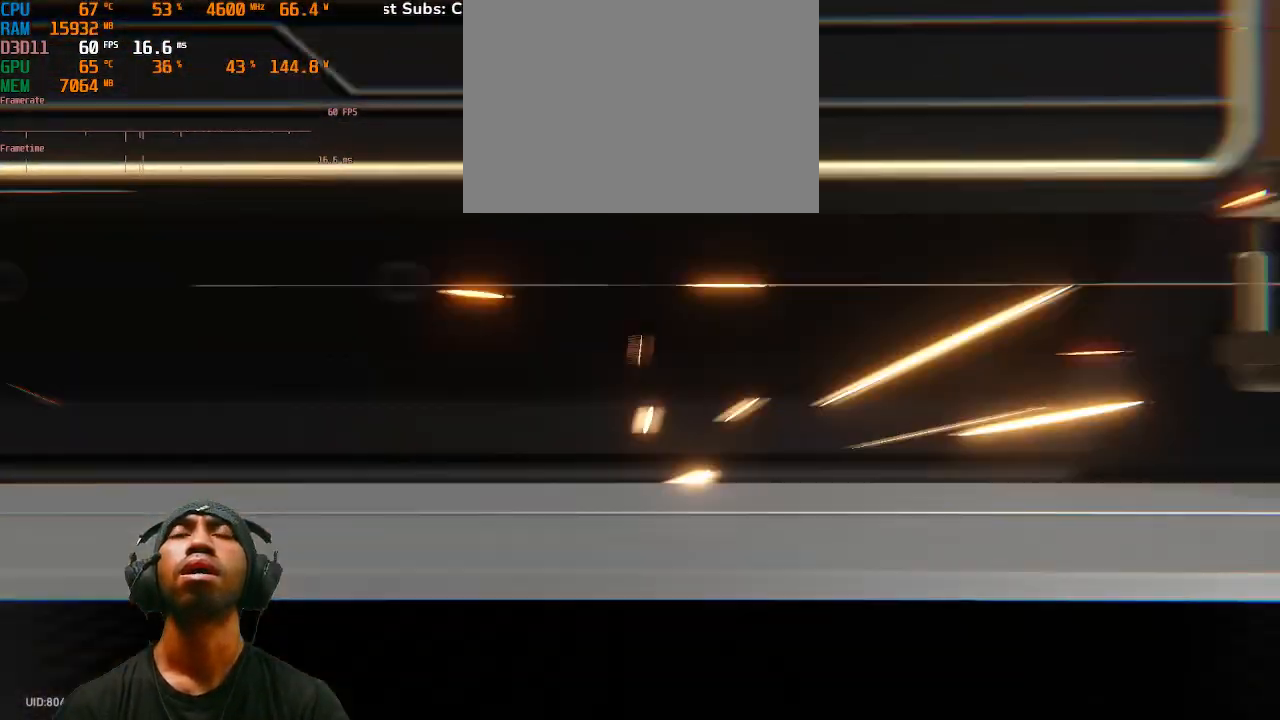
{"dt_ms": 500, "buttons": ["R2"], "left_stick": "center", "right_stick": "center", "events": [[133, "DPAD_RIGHT", "down"], [150, "DPAD_RIGHT", "up"]]}
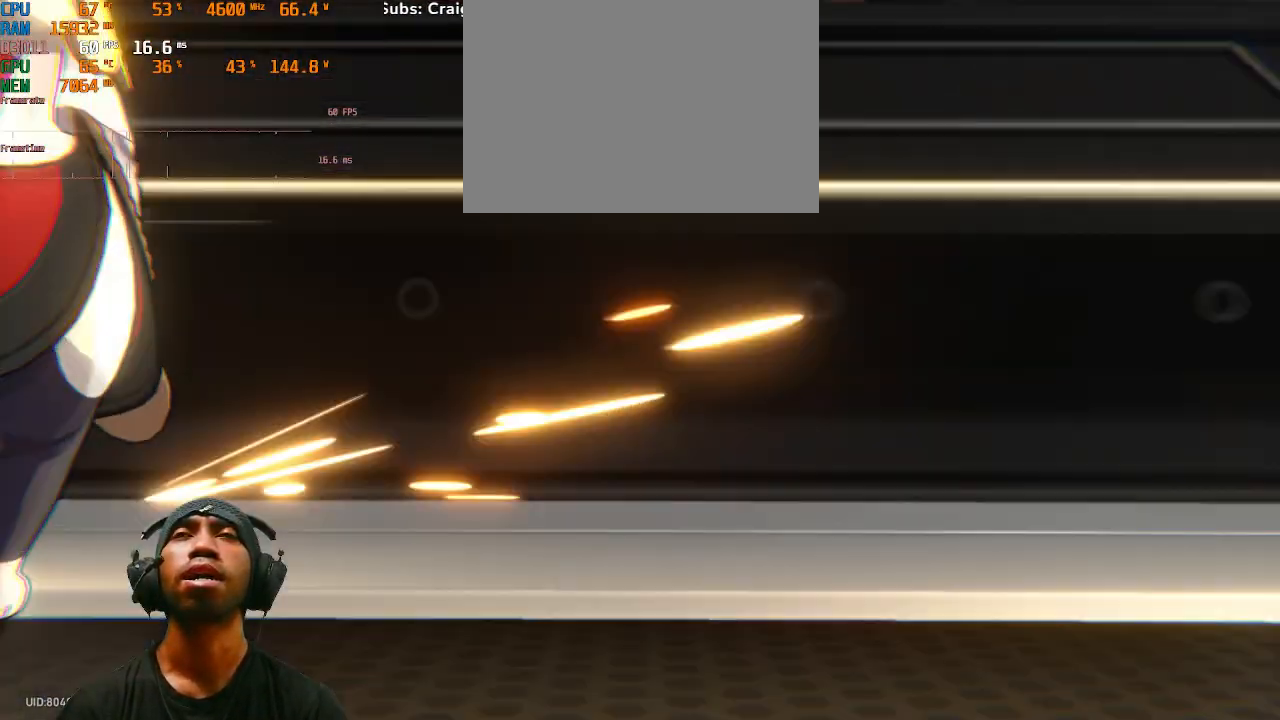
{"dt_ms": 500, "buttons": ["R2"], "left_stick": "center", "right_stick": "center", "events": []}
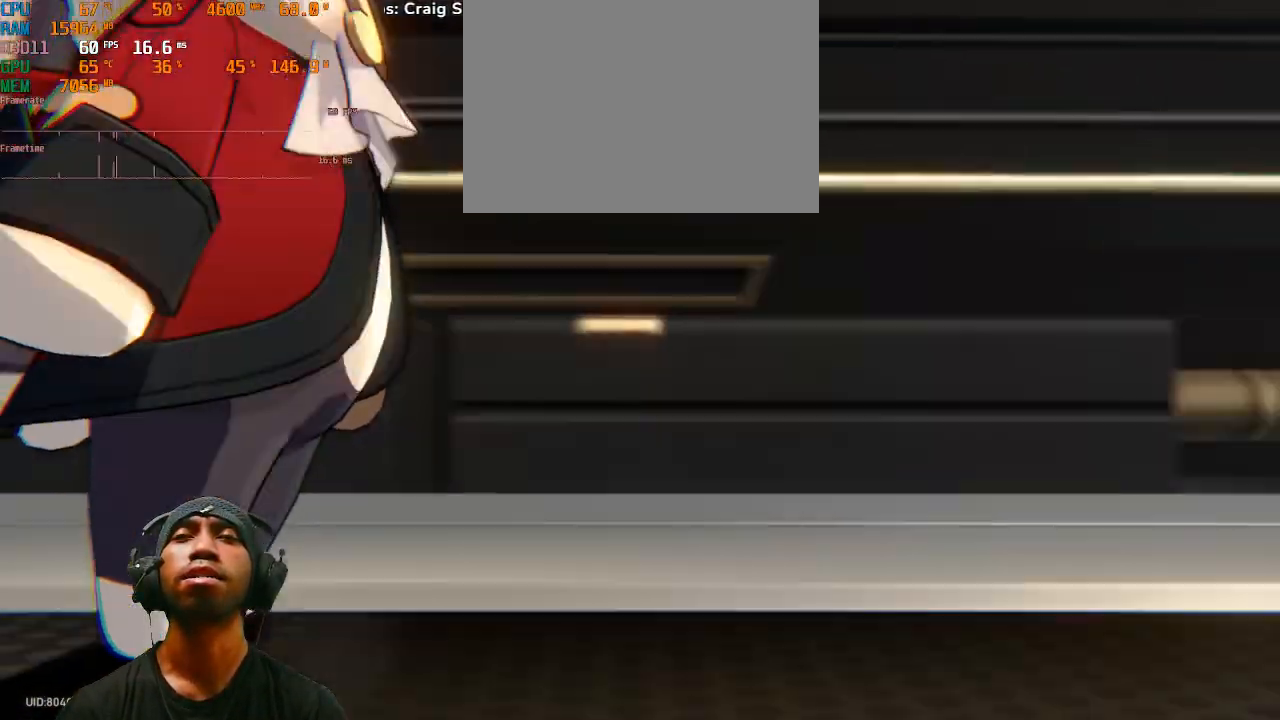
{"dt_ms": 500, "buttons": ["R2"], "left_stick": "center", "right_stick": "center", "events": []}
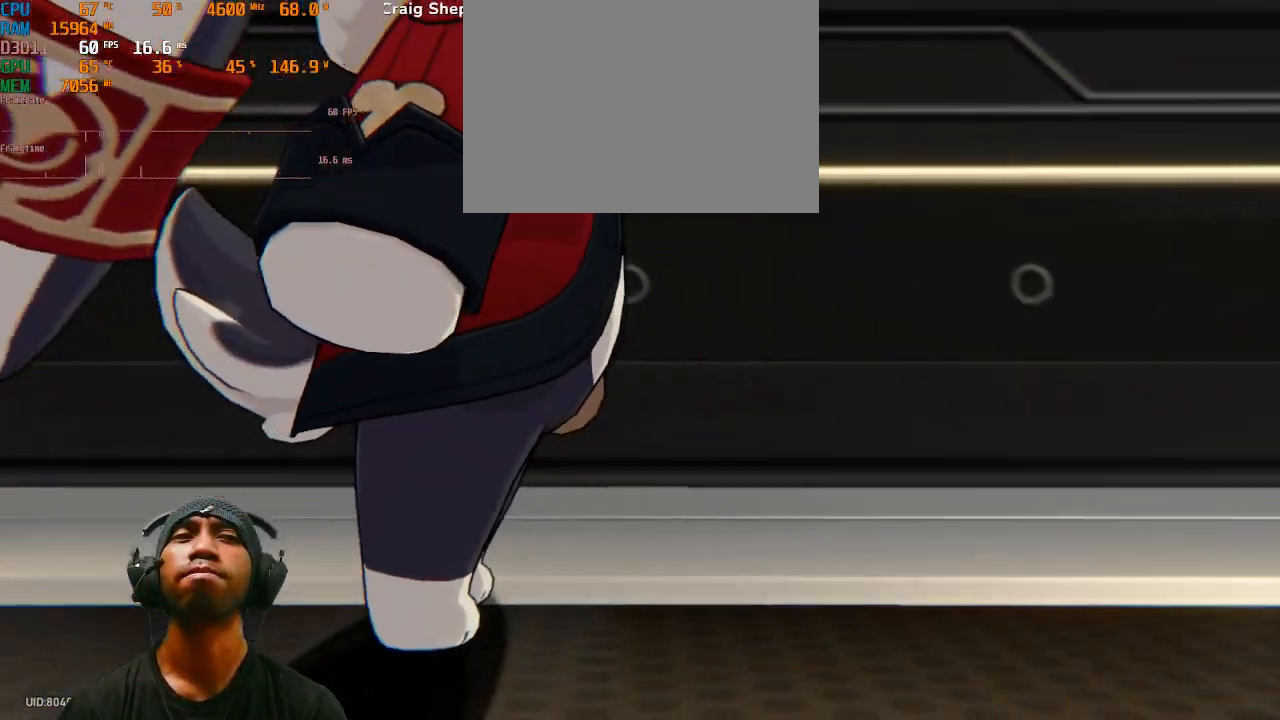
{"dt_ms": 500, "buttons": ["R2"], "left_stick": "center", "right_stick": "center", "events": []}
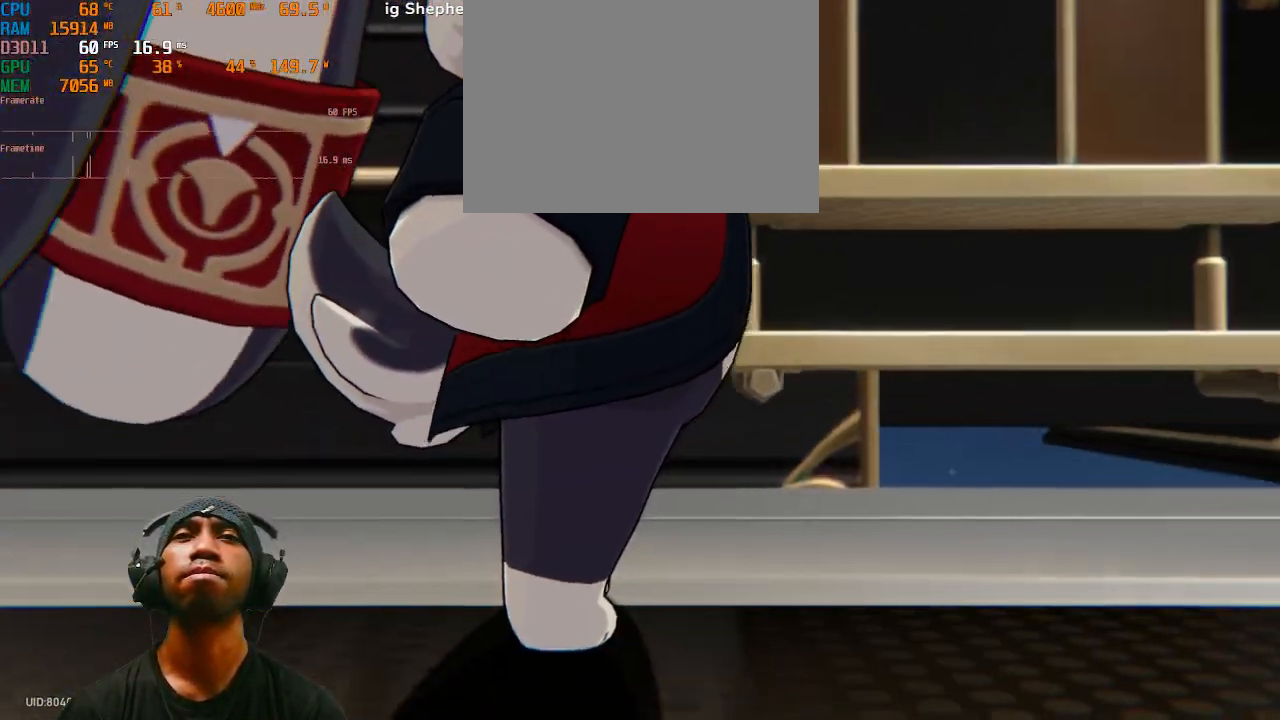
{"dt_ms": 500, "buttons": ["R2"], "left_stick": "center", "right_stick": "center", "events": []}
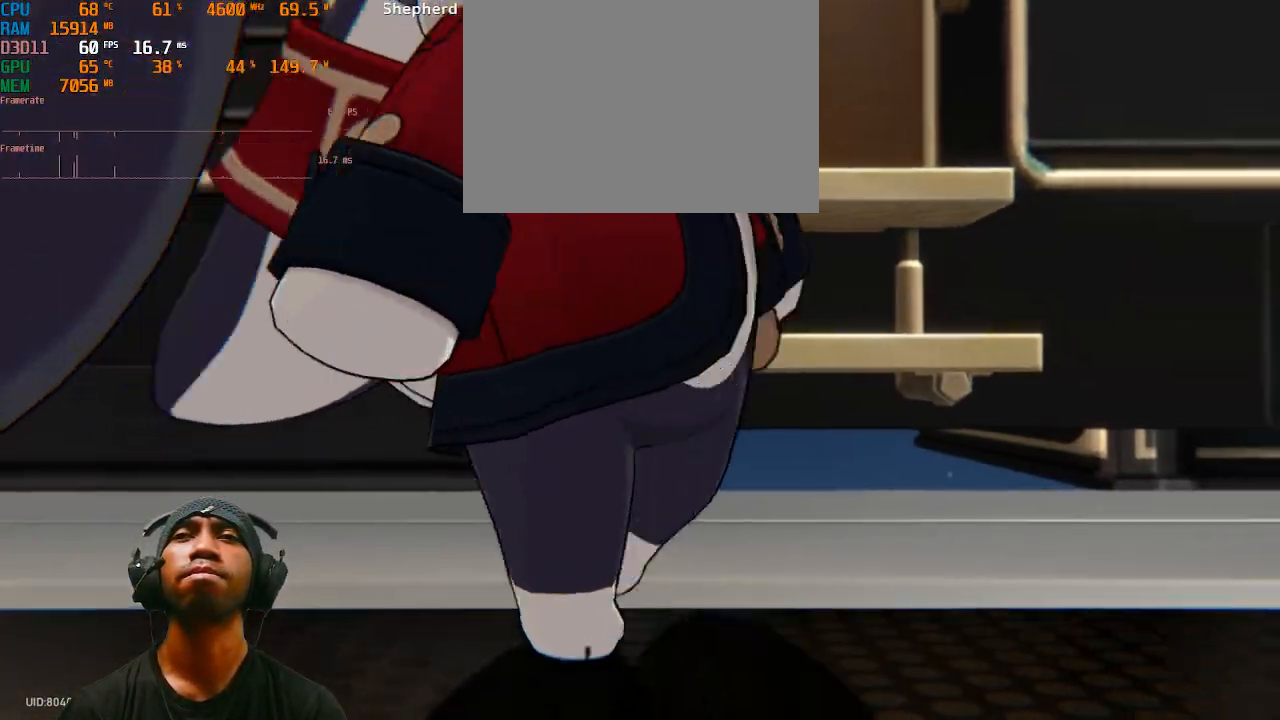
{"dt_ms": 500, "buttons": ["R2"], "left_stick": "center", "right_stick": "center", "events": [[217, "R1", "down"], [267, "R1", "up"], [283, "L1", "down"], [367, "L1", "up"]]}
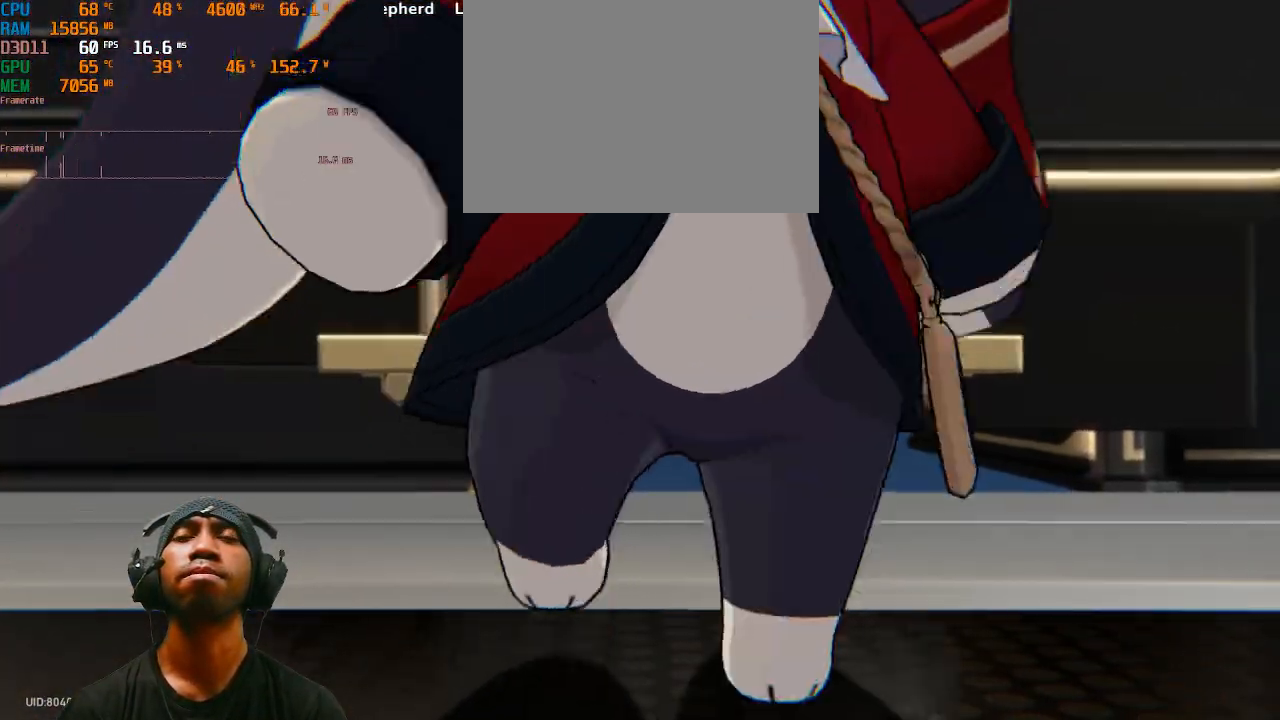
{"dt_ms": 500, "buttons": ["R2"], "left_stick": "center", "right_stick": "center", "events": [[67, "R1", "down"], [283, "R1", "up"]]}
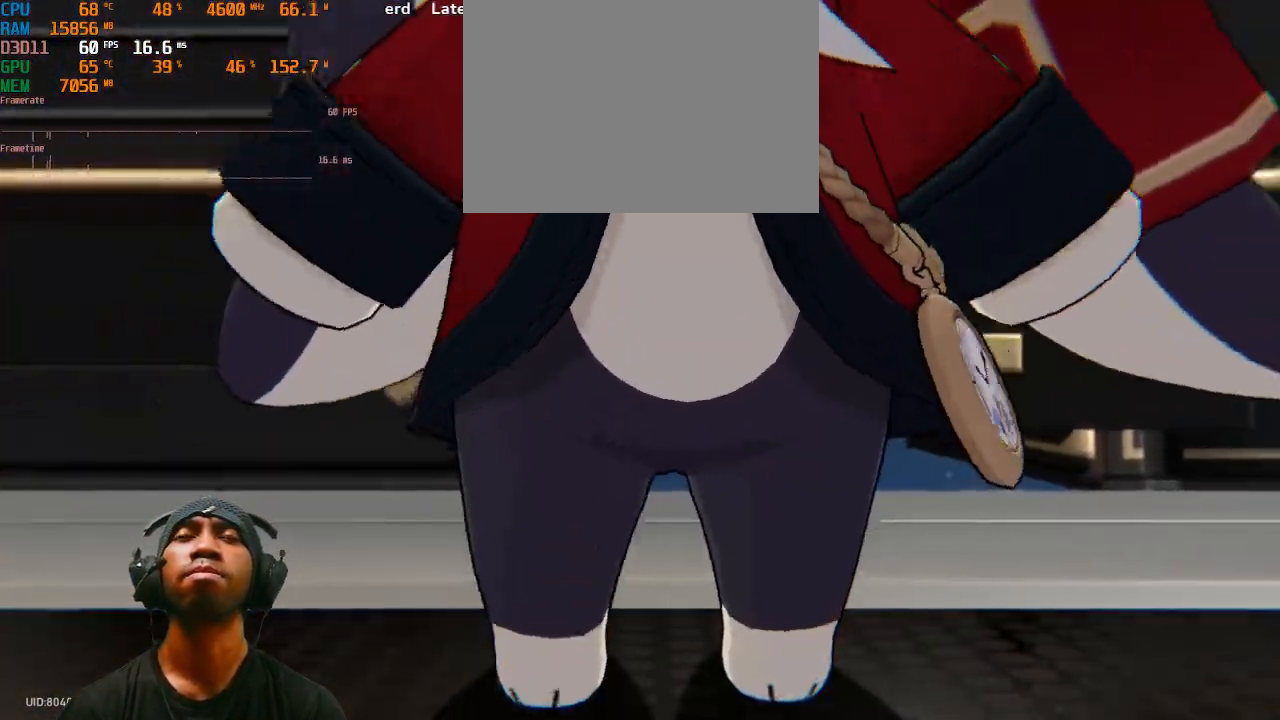
{"dt_ms": 500, "buttons": ["R2"], "left_stick": "center", "right_stick": "center", "events": []}
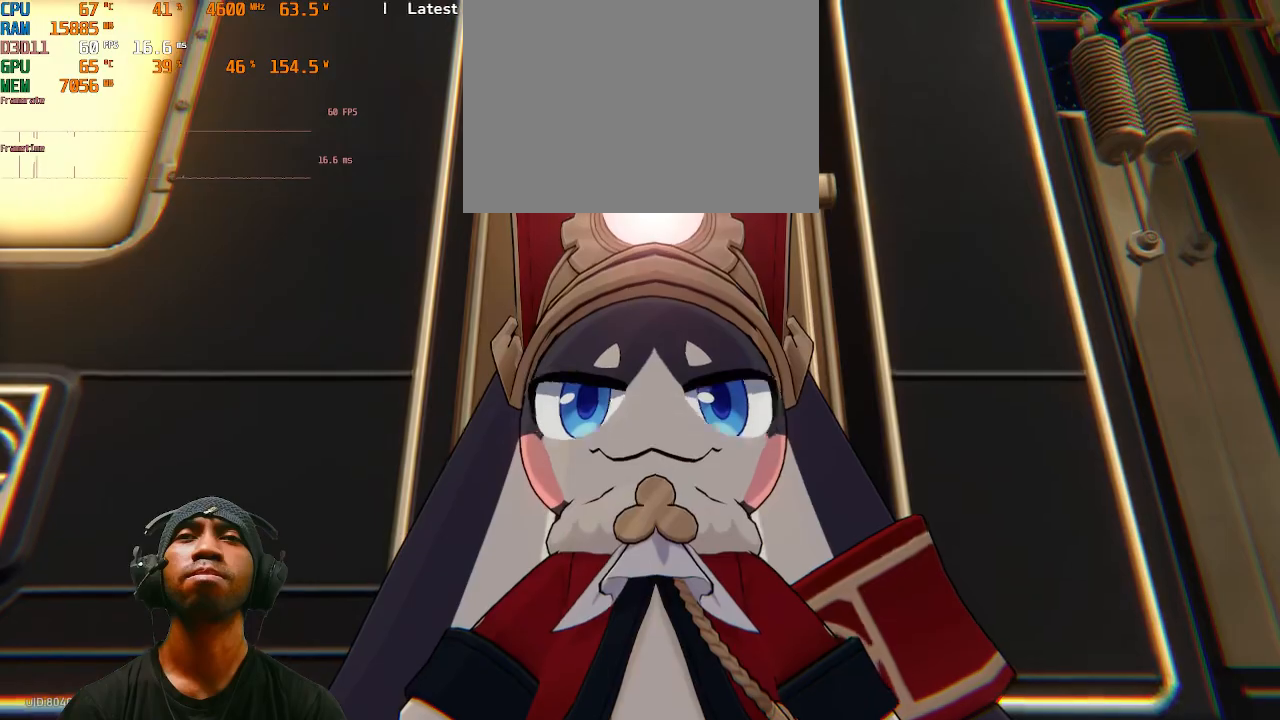
{"dt_ms": 500, "buttons": ["R2"], "left_stick": "center", "right_stick": "center", "events": []}
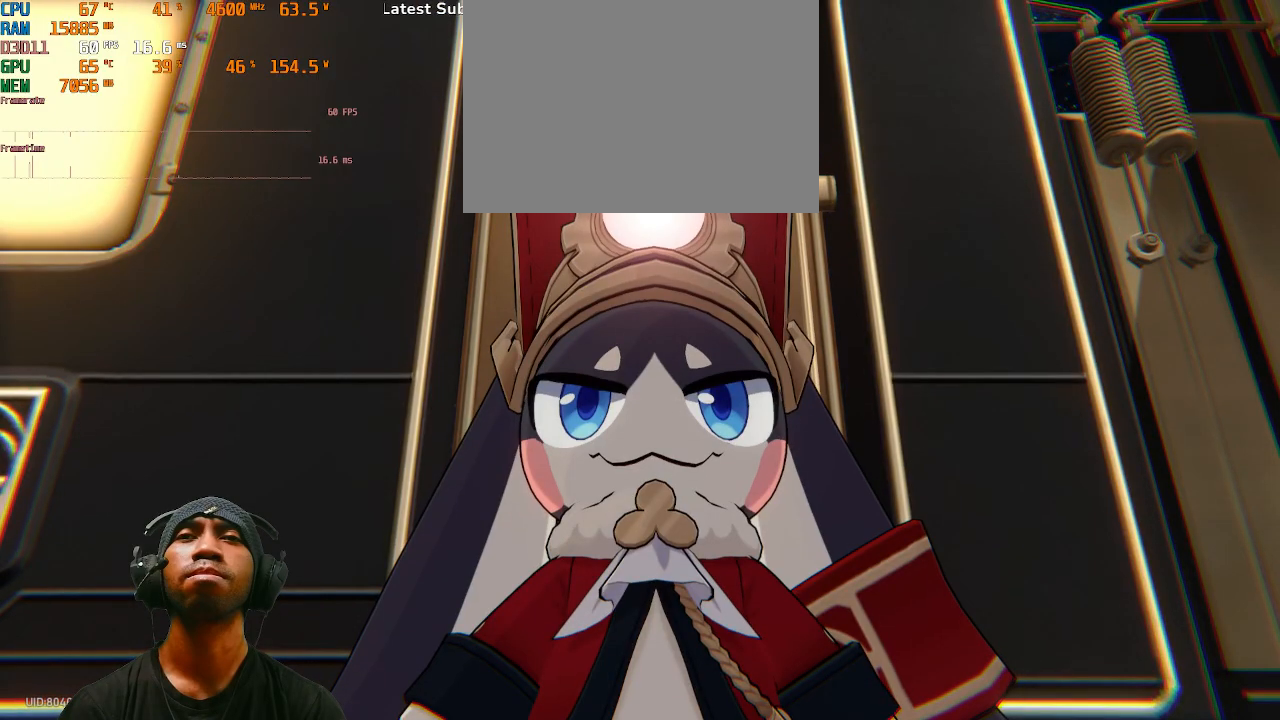
{"dt_ms": 500, "buttons": ["R2"], "left_stick": "center", "right_stick": "center", "events": []}
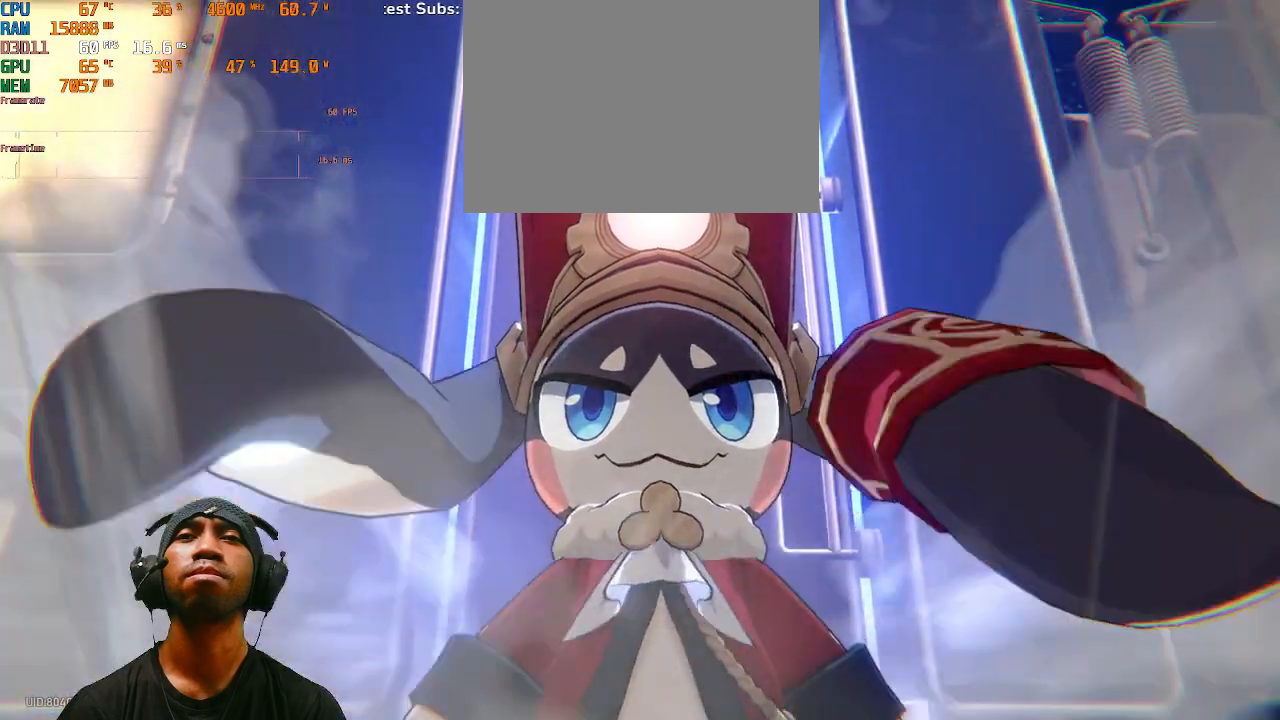
{"dt_ms": 500, "buttons": ["R2"], "left_stick": "center", "right_stick": "center", "events": [[83, "SELECT", "down"], [133, "SELECT", "up"], [183, "SELECT", "down"], [250, "SELECT", "up"], [333, "SELECT", "down"], [383, "SELECT", "up"]]}
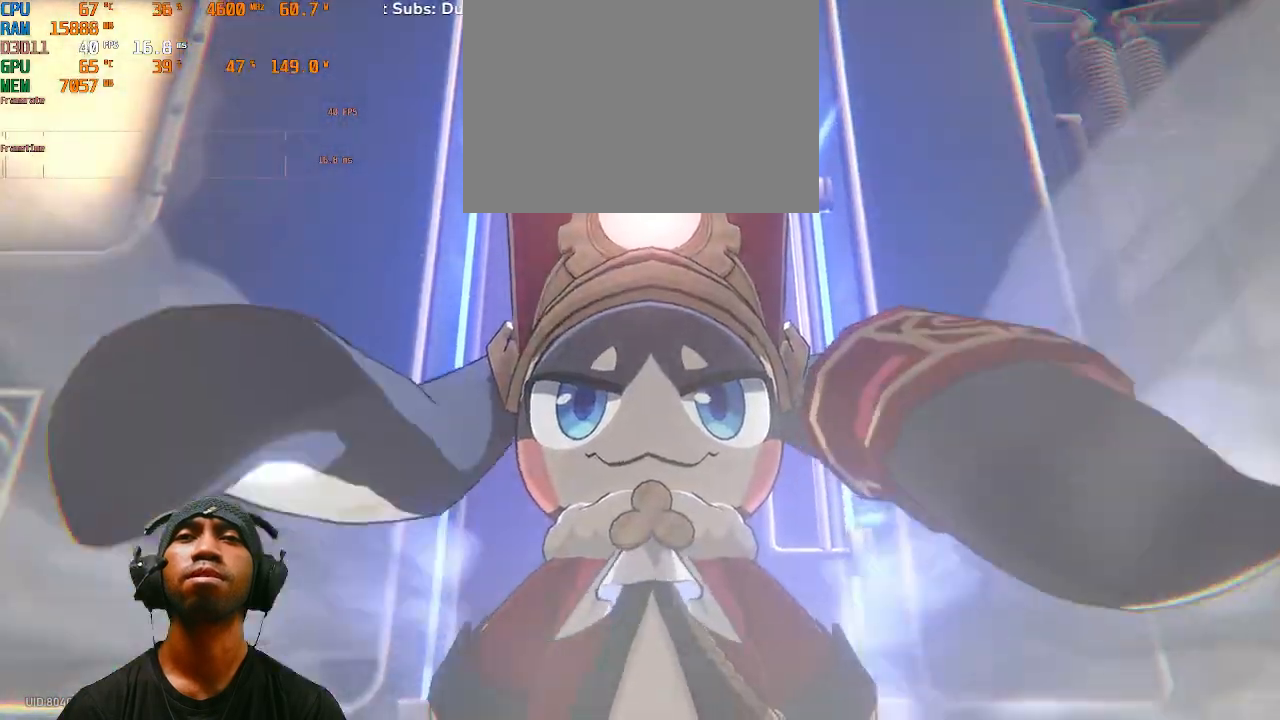
{"dt_ms": 500, "buttons": ["R2"], "left_stick": "center", "right_stick": "center", "events": []}
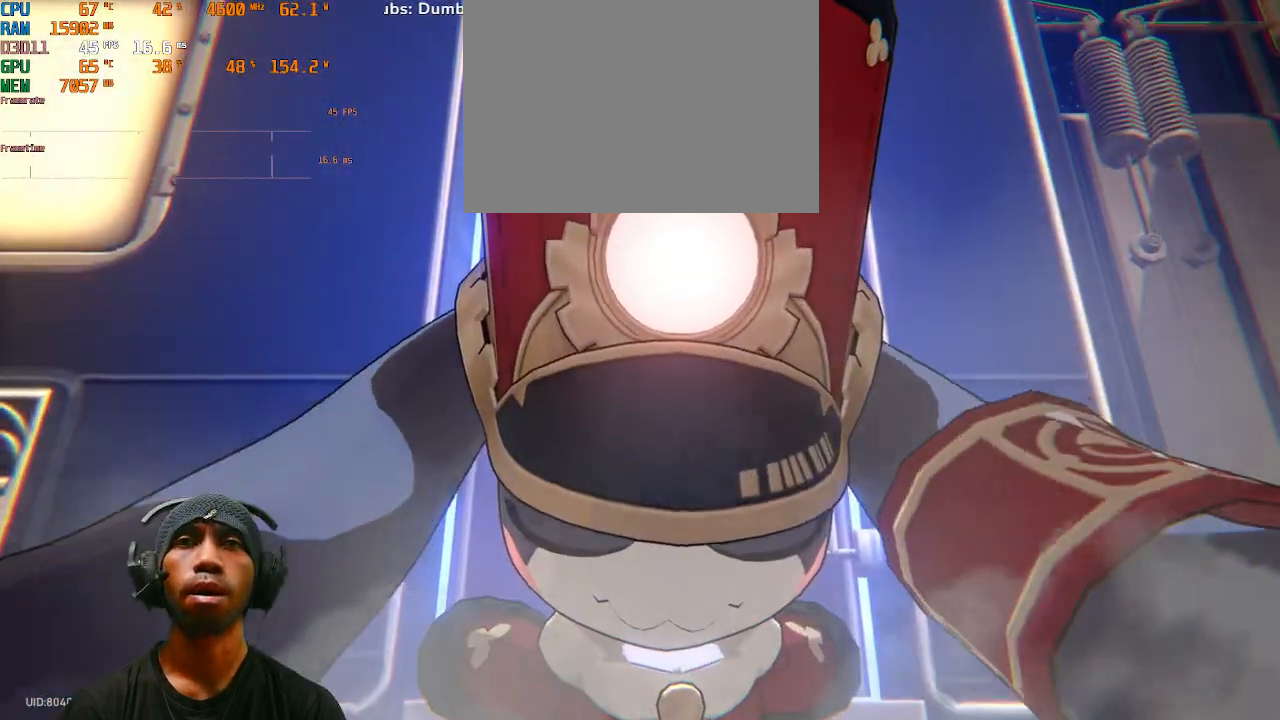
{"dt_ms": 500, "buttons": ["R2"], "left_stick": "center", "right_stick": "center", "events": []}